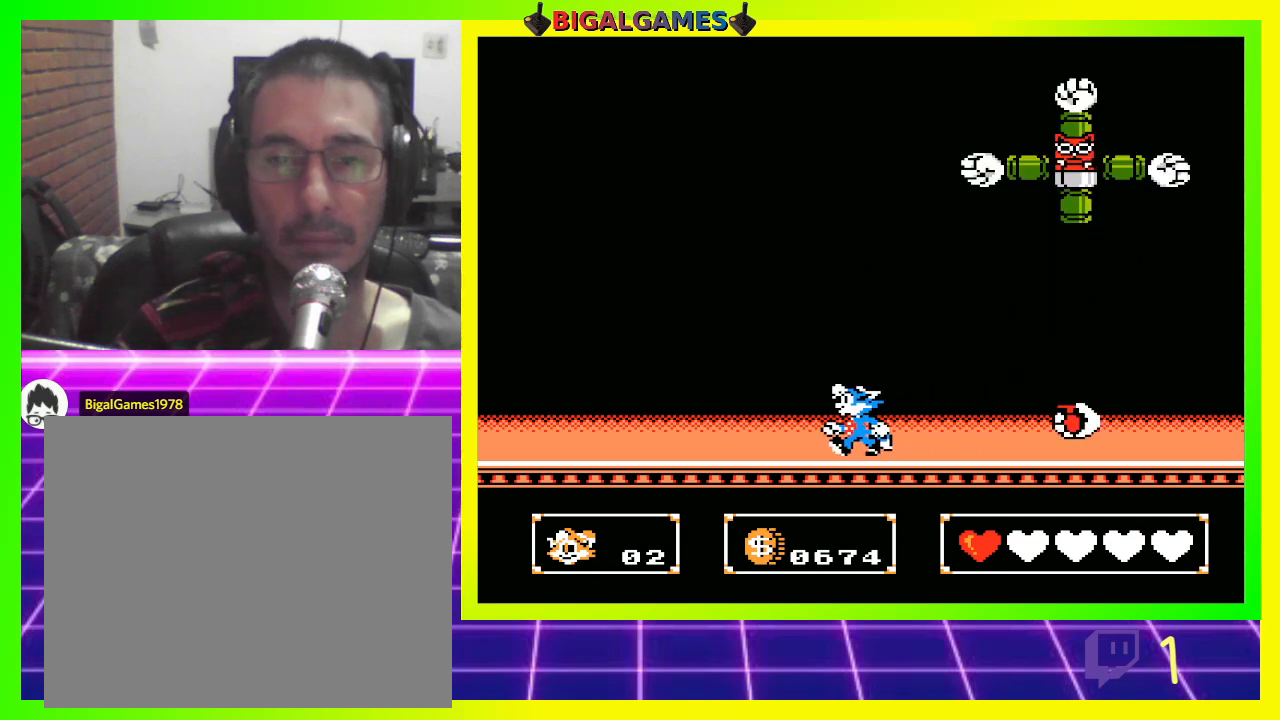
Gameplay with a controller (PlayStation layout); each line is a JSON object with the inputs held at the frame after it. "events" lists button and stick changes between this image and that frame as [ms after this image, input, new state], when the widget could be followed in between.
{"buttons": ["DPAD_UP", "DPAD_LEFT"], "left_stick": "center", "right_stick": "center", "events": []}
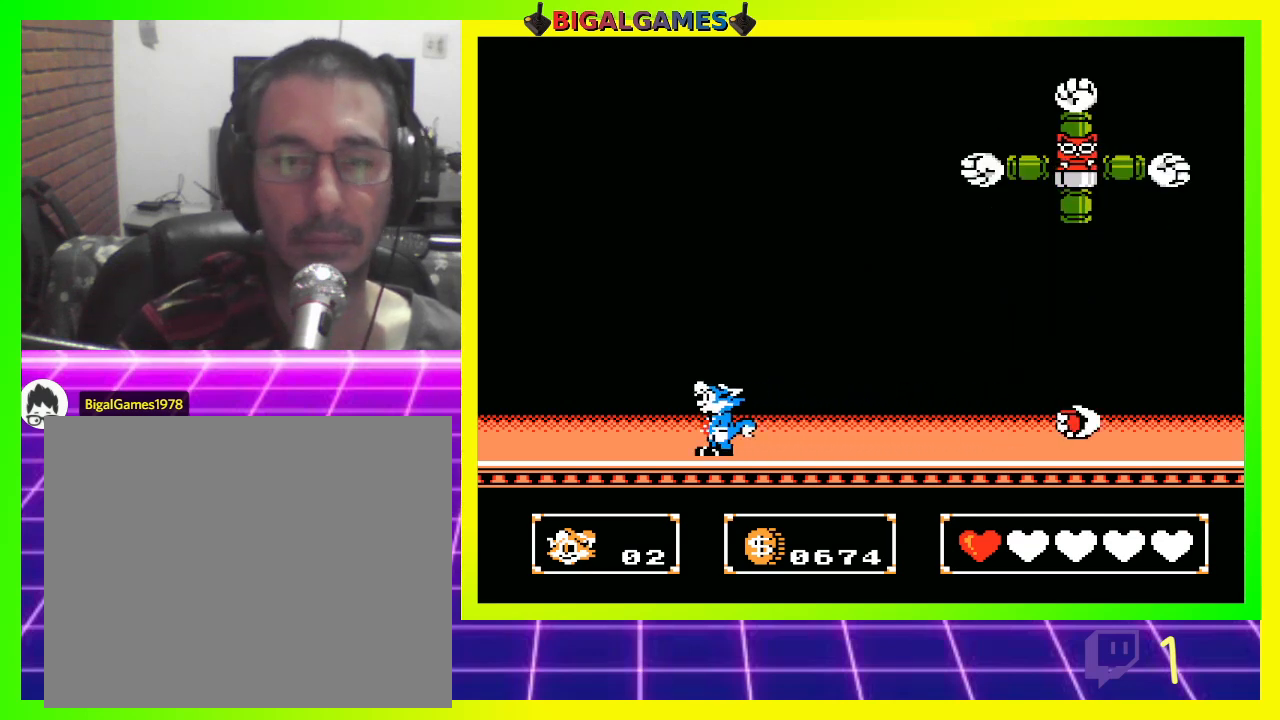
{"buttons": ["DPAD_LEFT"], "left_stick": "center", "right_stick": "center", "events": [[67, "DPAD_UP", "up"], [200, "DPAD_LEFT", "up"], [400, "DPAD_LEFT", "down"]]}
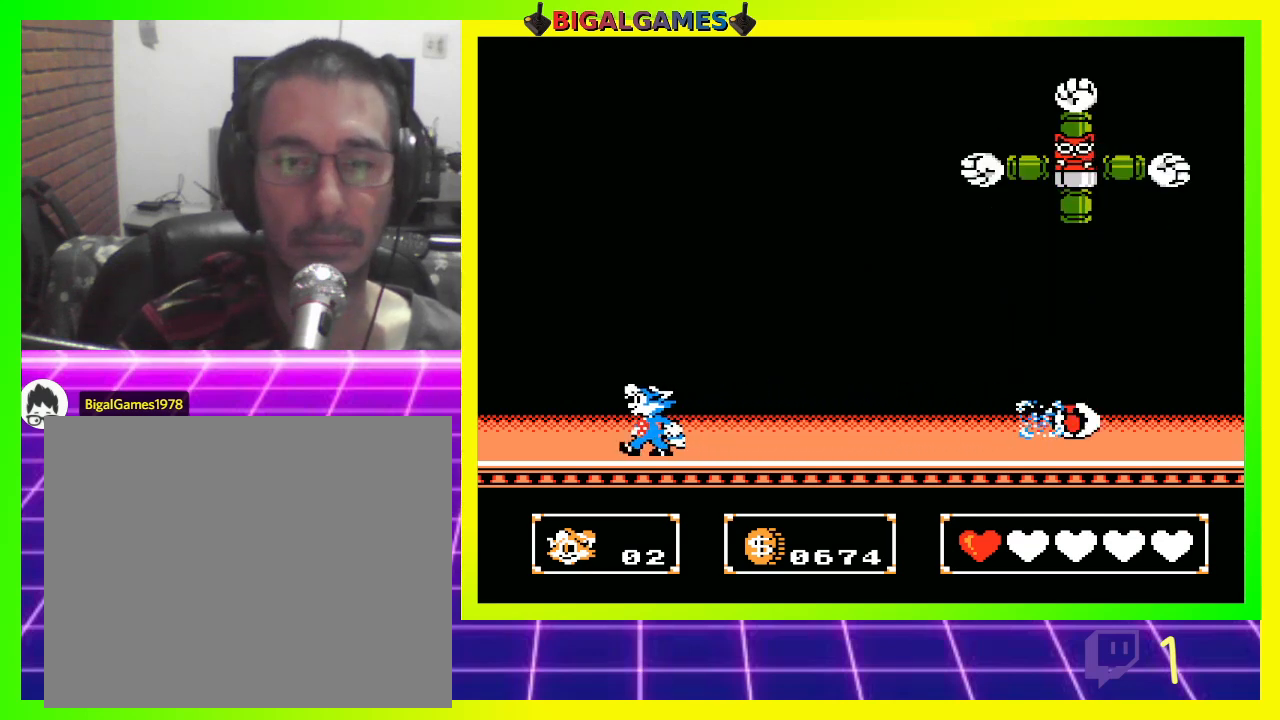
{"buttons": ["DPAD_RIGHT"], "left_stick": "center", "right_stick": "center", "events": [[333, "DPAD_LEFT", "up"], [500, "DPAD_RIGHT", "down"]]}
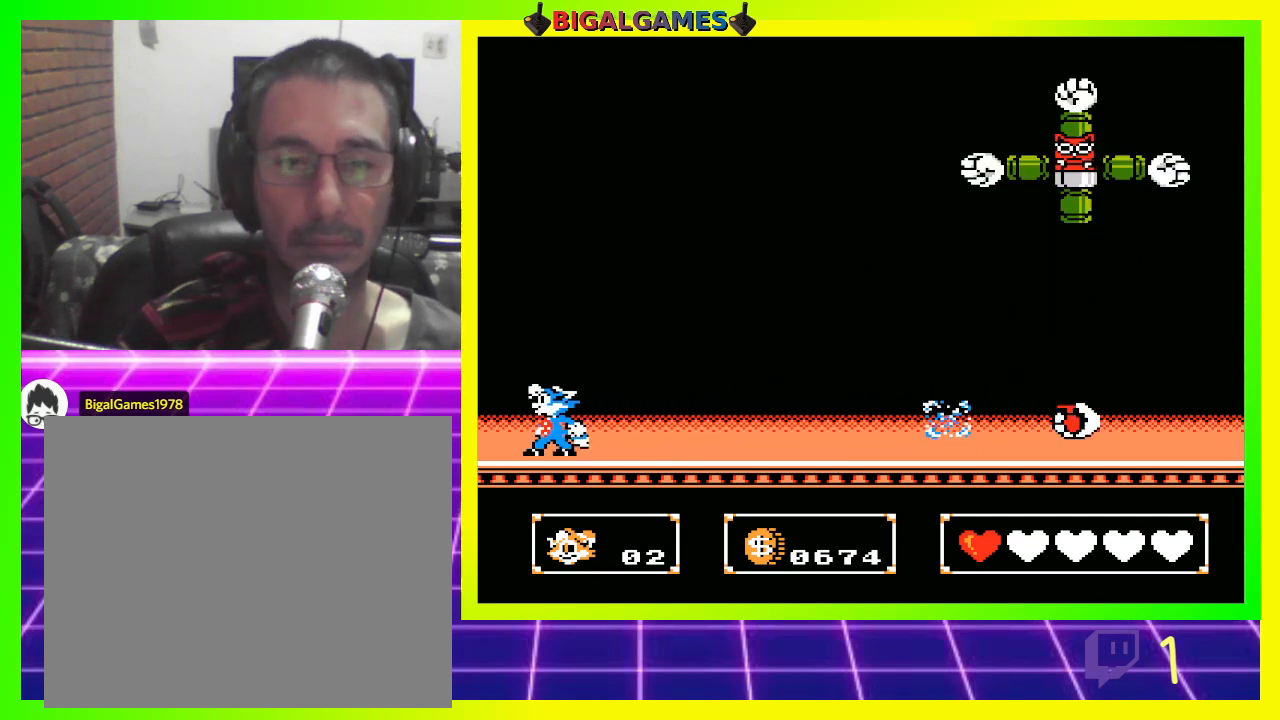
{"buttons": [], "left_stick": "center", "right_stick": "center", "events": [[233, "DPAD_RIGHT", "up"]]}
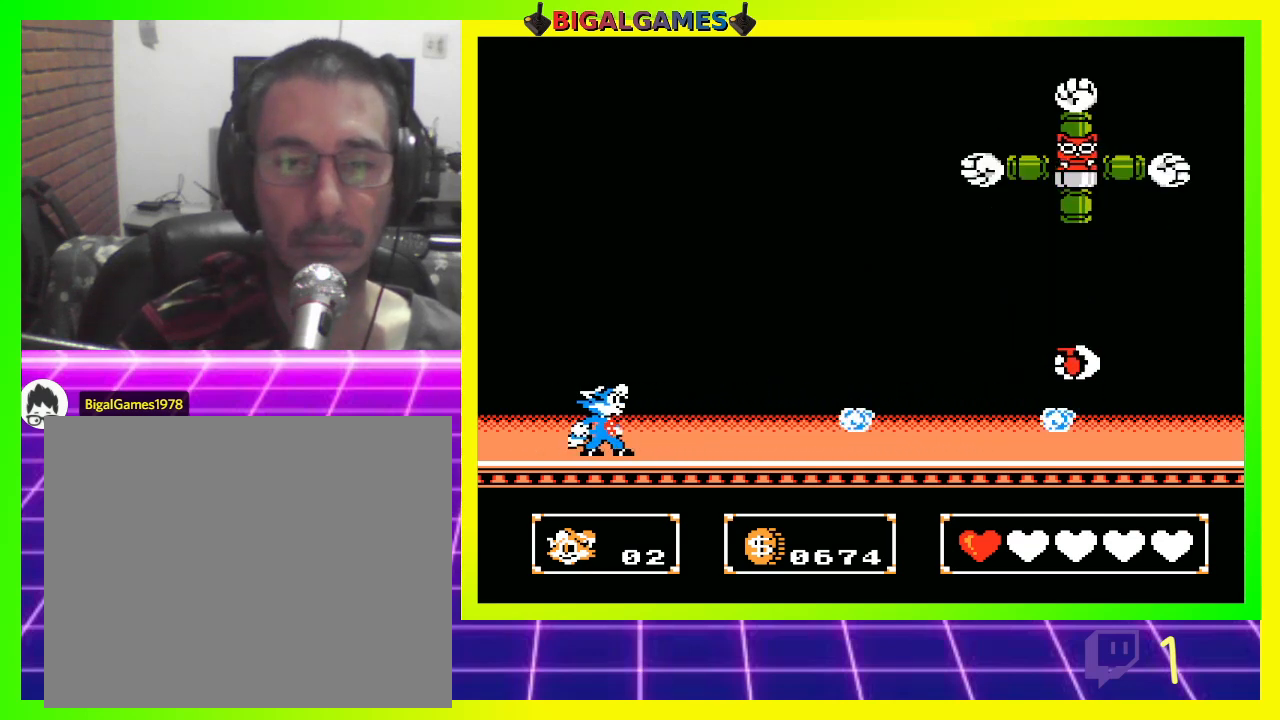
{"buttons": ["DPAD_RIGHT"], "left_stick": "center", "right_stick": "center", "events": [[467, "DPAD_RIGHT", "down"]]}
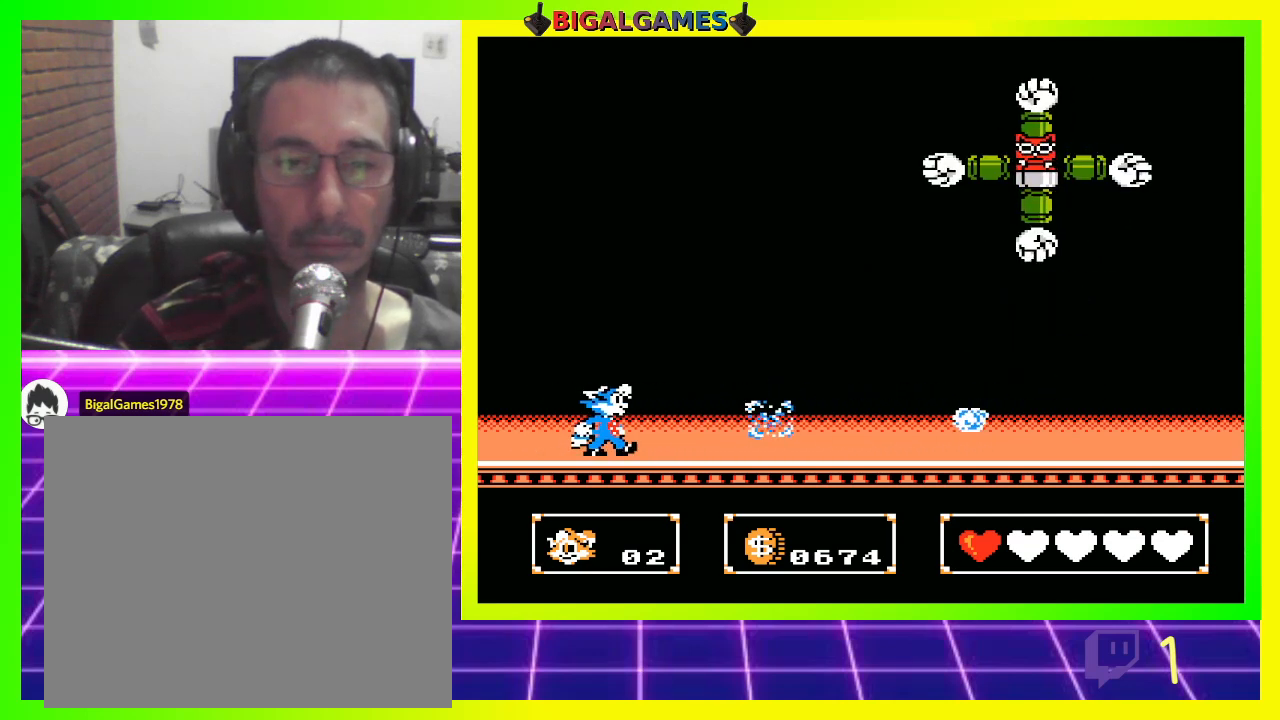
{"buttons": [], "left_stick": "center", "right_stick": "center", "events": [[133, "CIRCLE", "down"], [400, "CIRCLE", "up"], [467, "DPAD_RIGHT", "up"]]}
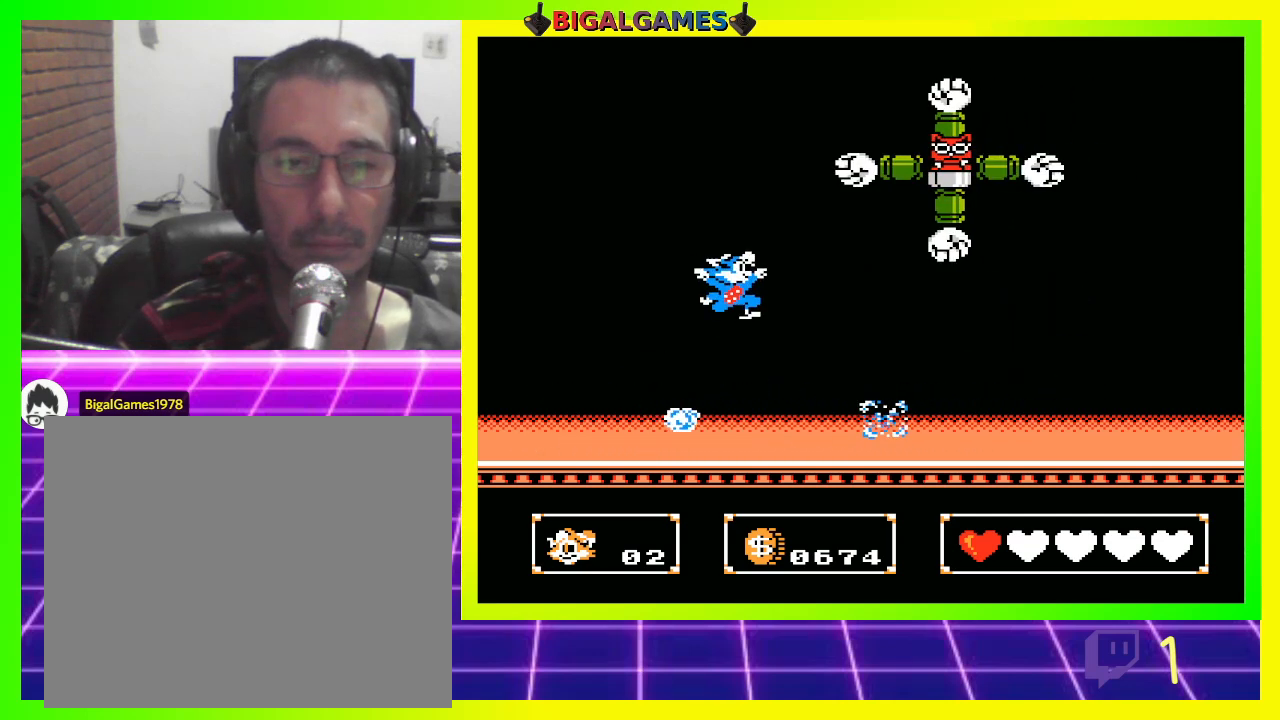
{"buttons": ["CIRCLE"], "left_stick": "center", "right_stick": "center", "events": [[400, "CIRCLE", "down"]]}
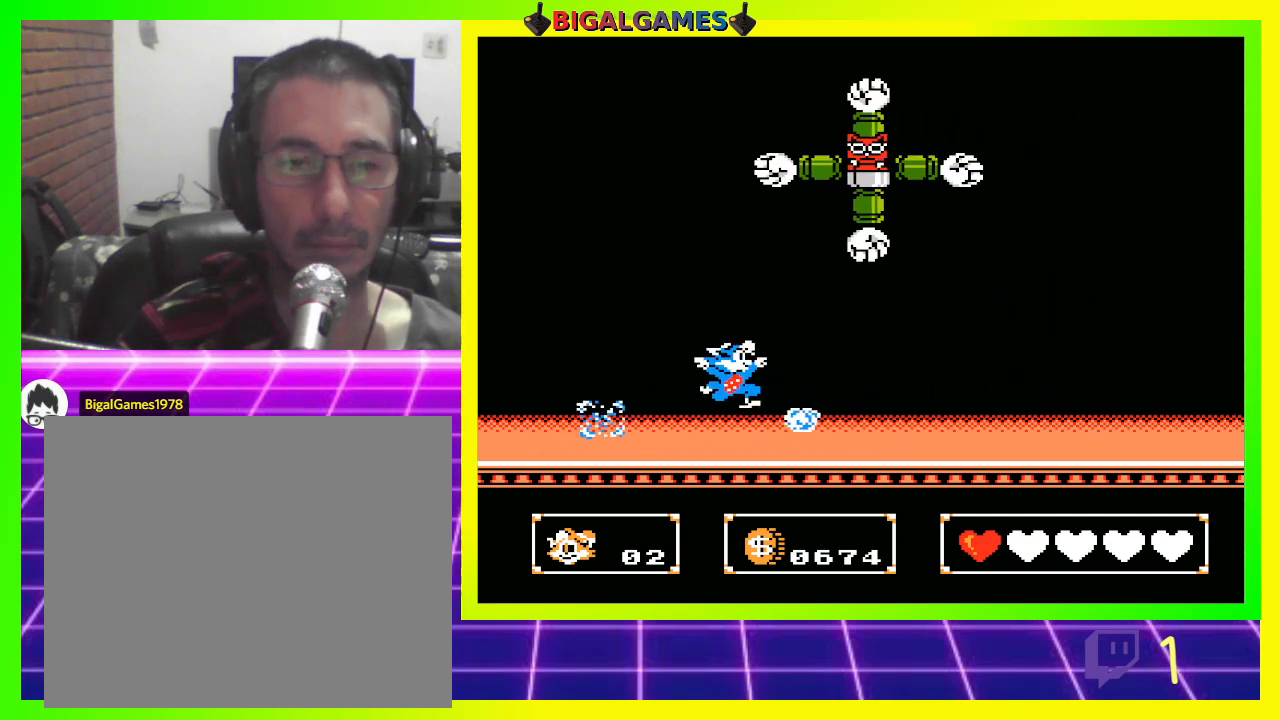
{"buttons": ["DPAD_RIGHT"], "left_stick": "center", "right_stick": "center", "events": [[67, "DPAD_RIGHT", "down"], [200, "CIRCLE", "up"]]}
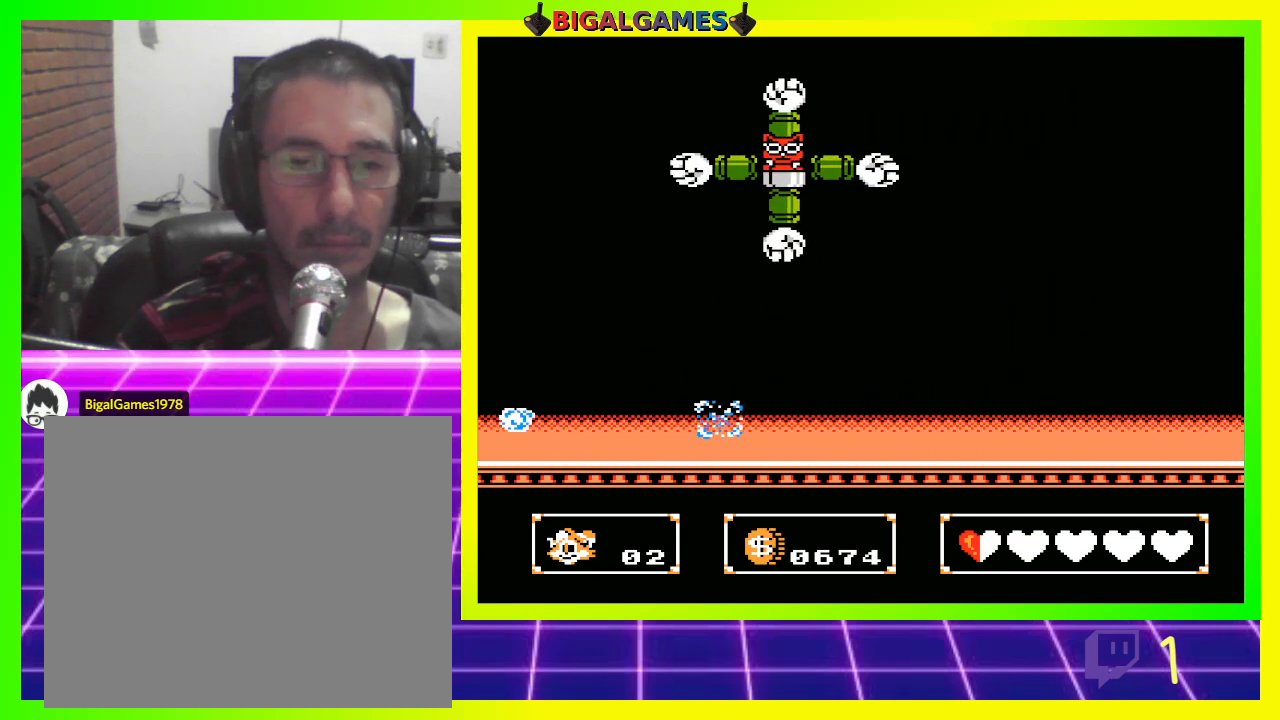
{"buttons": [], "left_stick": "center", "right_stick": "center", "events": [[433, "DPAD_RIGHT", "up"]]}
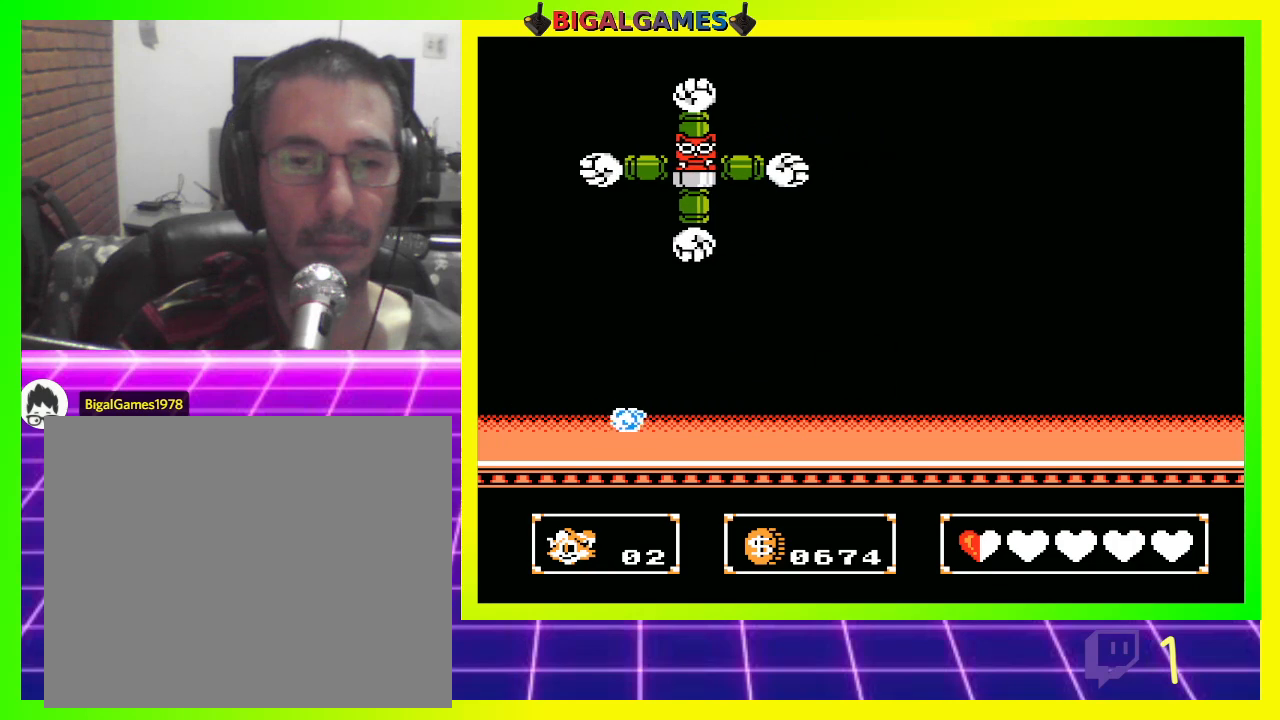
{"buttons": ["CROSS", "DPAD_UP", "DPAD_LEFT"], "left_stick": "center", "right_stick": "center", "events": [[100, "CIRCLE", "down"], [100, "DPAD_LEFT", "down"], [100, "DPAD_UP", "down"], [367, "CIRCLE", "up"], [433, "CROSS", "down"]]}
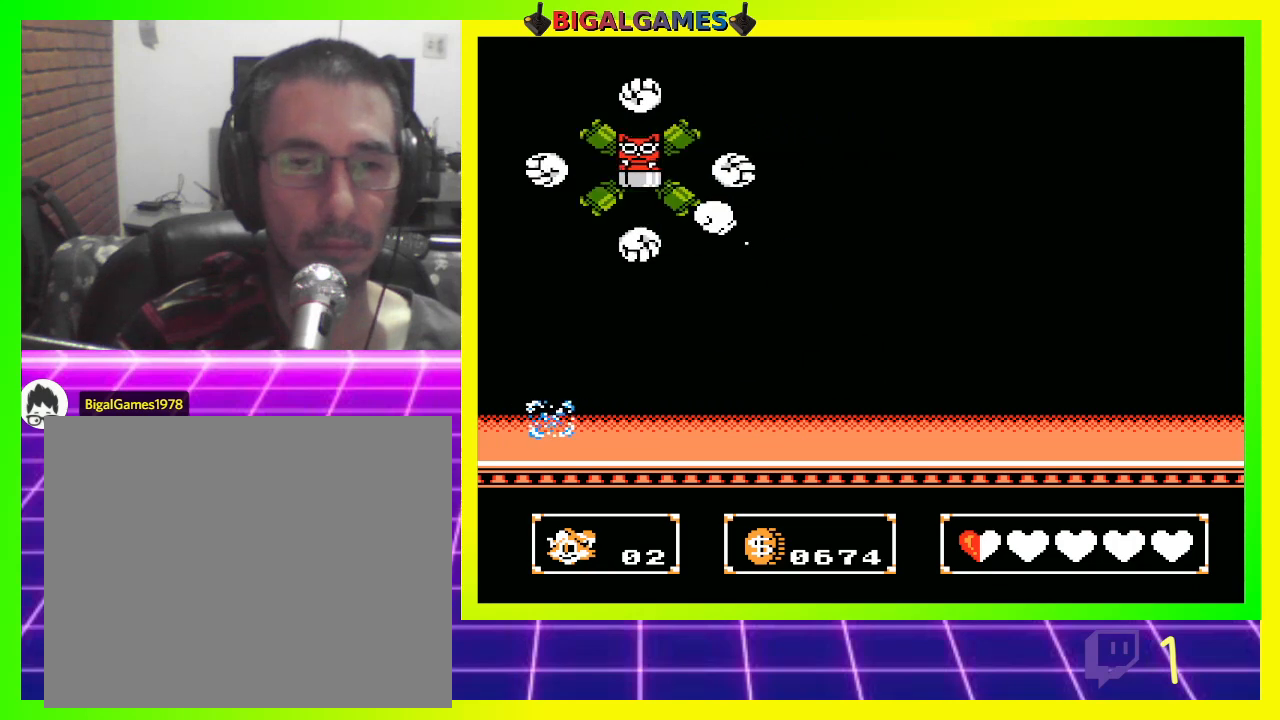
{"buttons": ["DPAD_UP", "DPAD_RIGHT"], "left_stick": "center", "right_stick": "center", "events": [[133, "CROSS", "up"], [300, "DPAD_LEFT", "up"], [400, "DPAD_RIGHT", "down"]]}
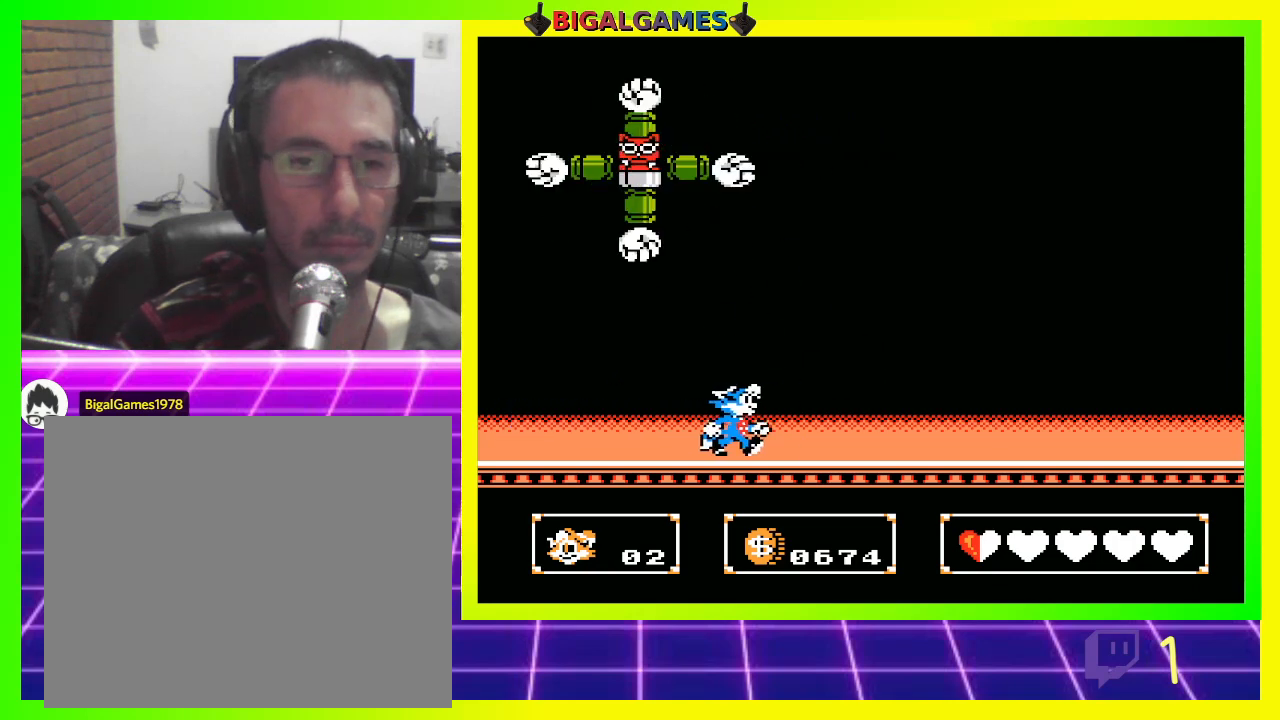
{"buttons": ["CROSS", "DPAD_UP", "DPAD_LEFT"], "left_stick": "center", "right_stick": "center", "events": [[267, "CIRCLE", "down"], [267, "DPAD_RIGHT", "up"], [300, "DPAD_LEFT", "down"], [500, "CIRCLE", "up"], [500, "CROSS", "down"]]}
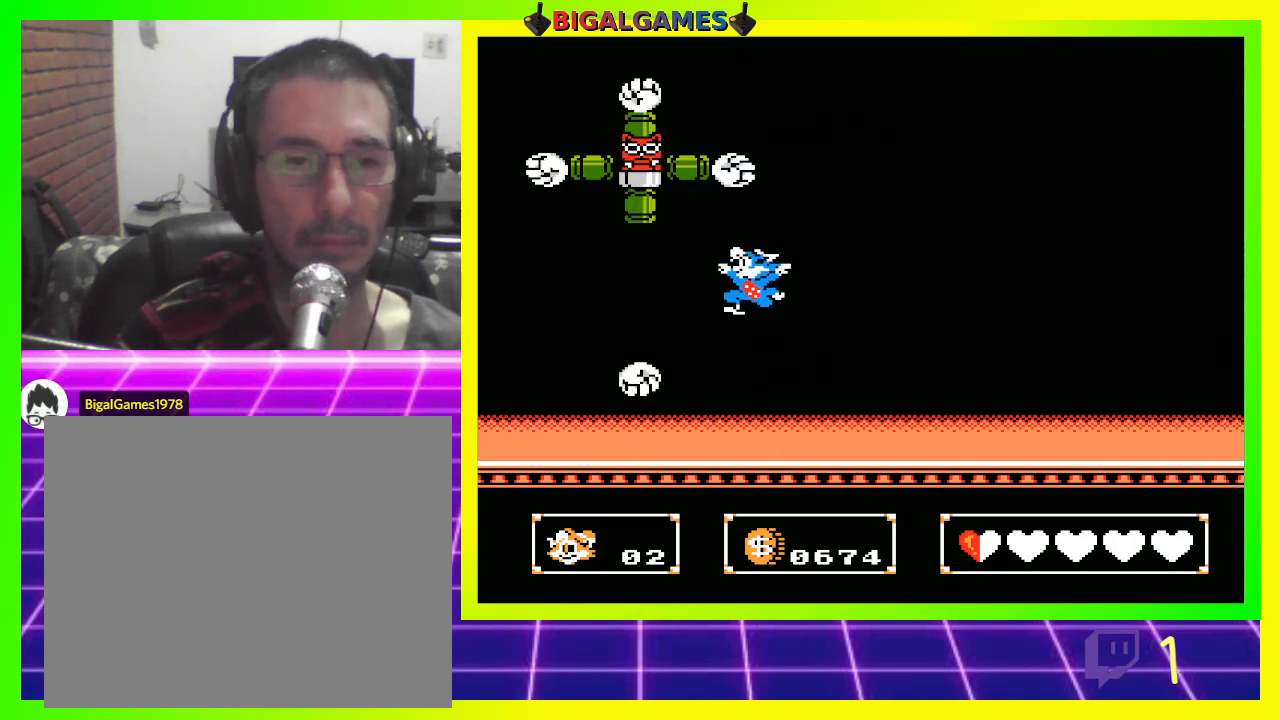
{"buttons": ["DPAD_UP", "DPAD_RIGHT"], "left_stick": "center", "right_stick": "center", "events": [[167, "CROSS", "up"], [167, "DPAD_LEFT", "up"], [167, "DPAD_RIGHT", "down"]]}
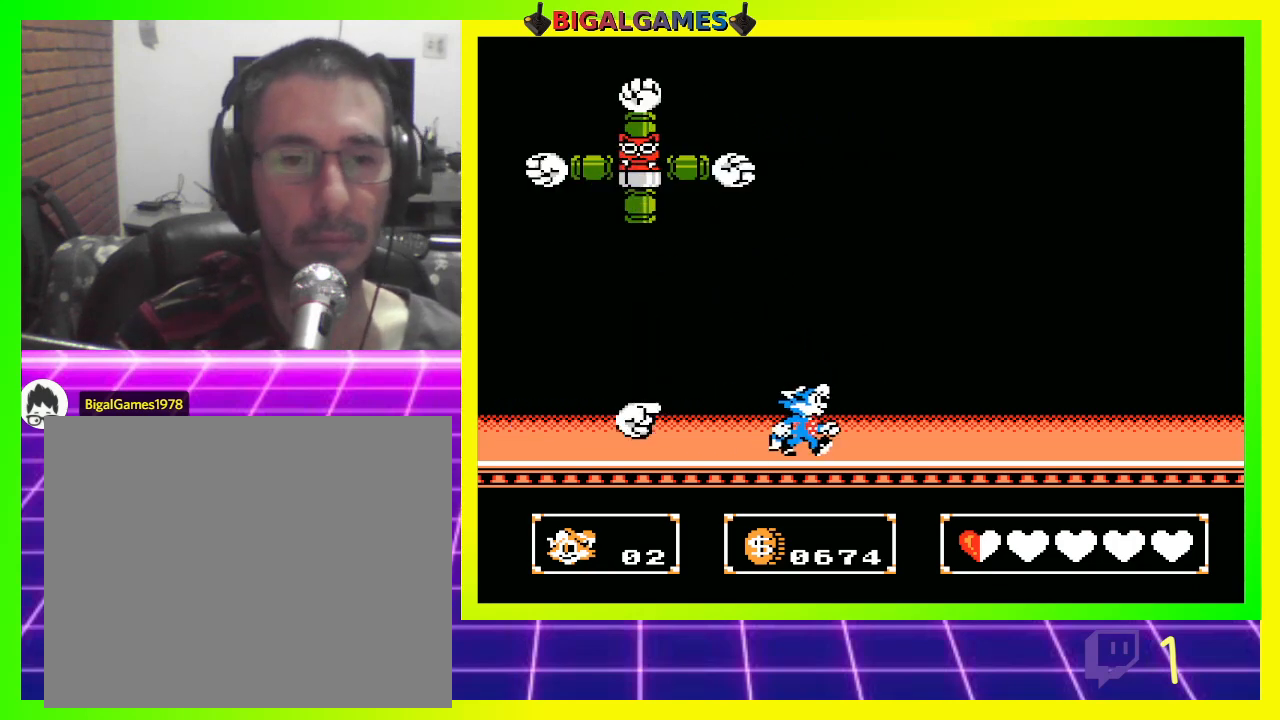
{"buttons": ["CIRCLE", "DPAD_UP", "DPAD_LEFT"], "left_stick": "center", "right_stick": "center", "events": [[233, "CIRCLE", "down"], [233, "DPAD_RIGHT", "up"], [267, "DPAD_LEFT", "down"]]}
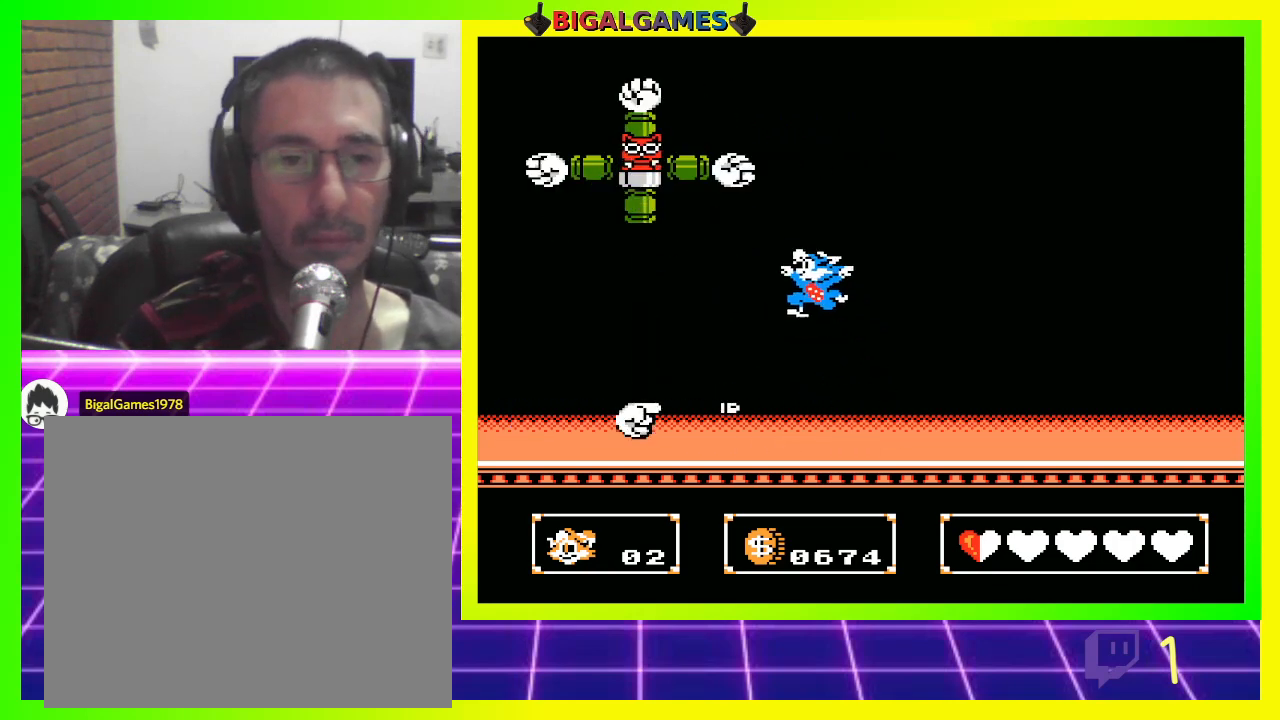
{"buttons": ["DPAD_UP", "DPAD_RIGHT"], "left_stick": "center", "right_stick": "center", "events": [[33, "CIRCLE", "up"], [33, "CROSS", "down"], [200, "CROSS", "up"], [200, "DPAD_LEFT", "up"], [233, "DPAD_RIGHT", "down"]]}
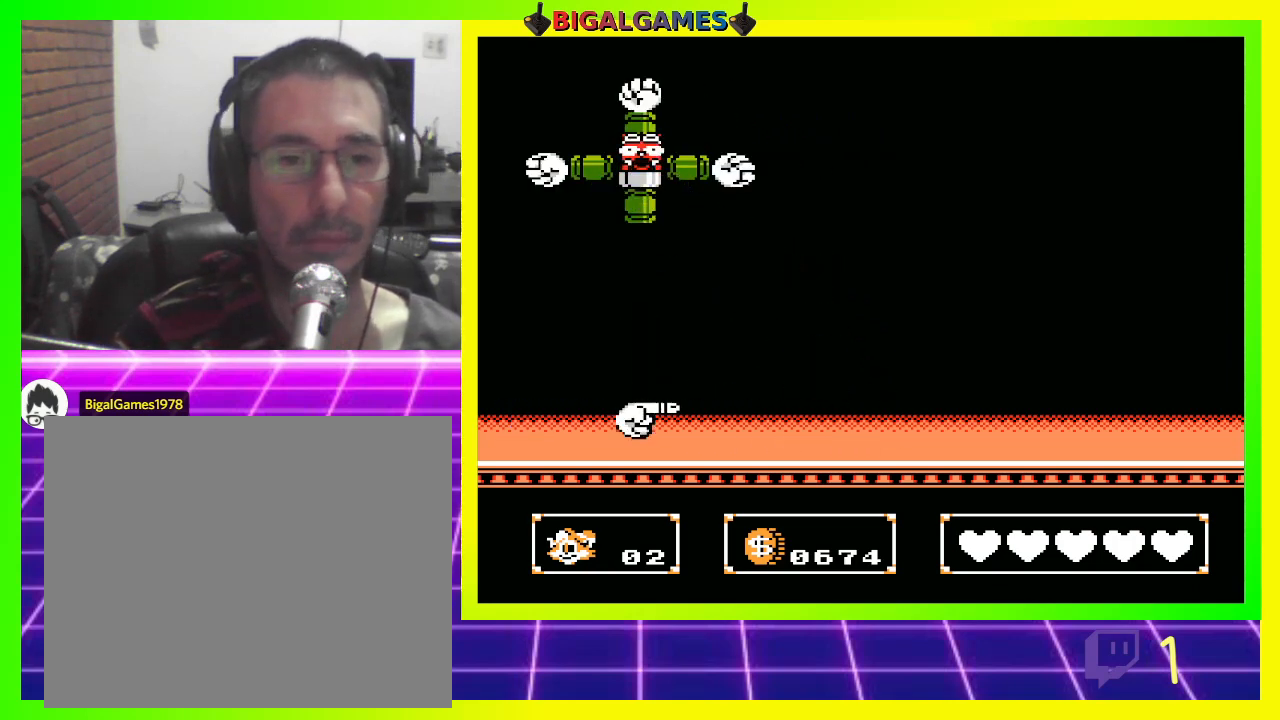
{"buttons": [], "left_stick": "center", "right_stick": "center", "events": [[67, "DPAD_RIGHT", "up"], [100, "DPAD_LEFT", "down"], [333, "DPAD_LEFT", "up"], [367, "DPAD_UP", "up"]]}
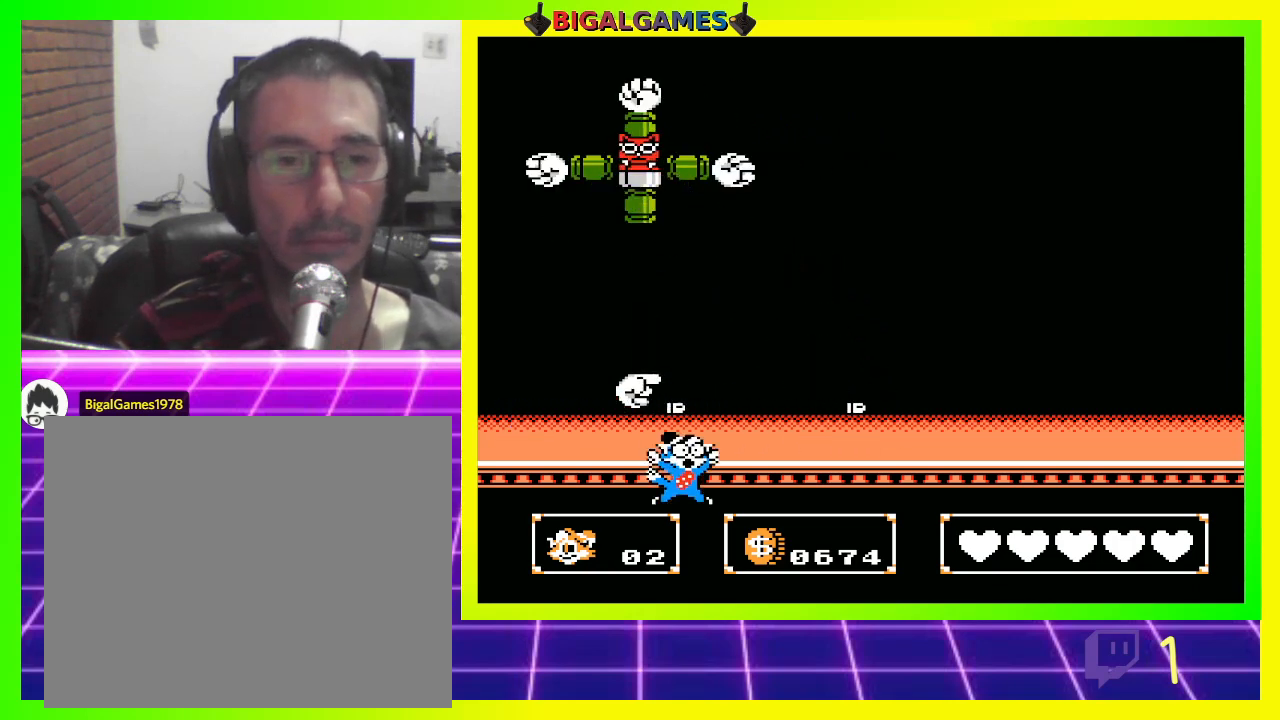
{"buttons": [], "left_stick": "center", "right_stick": "center", "events": [[133, "DPAD_UP", "down"], [167, "DPAD_RIGHT", "down"], [200, "DPAD_UP", "up"], [400, "DPAD_RIGHT", "up"]]}
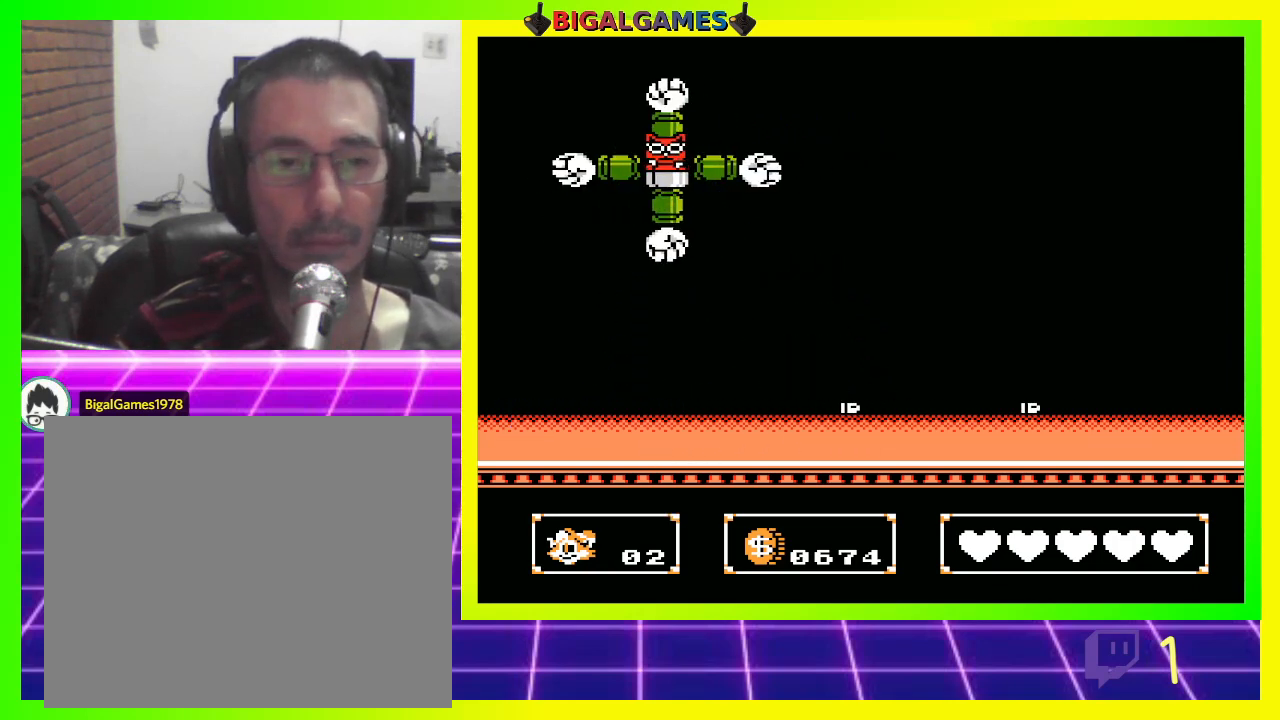
{"buttons": [], "left_stick": "center", "right_stick": "center", "events": []}
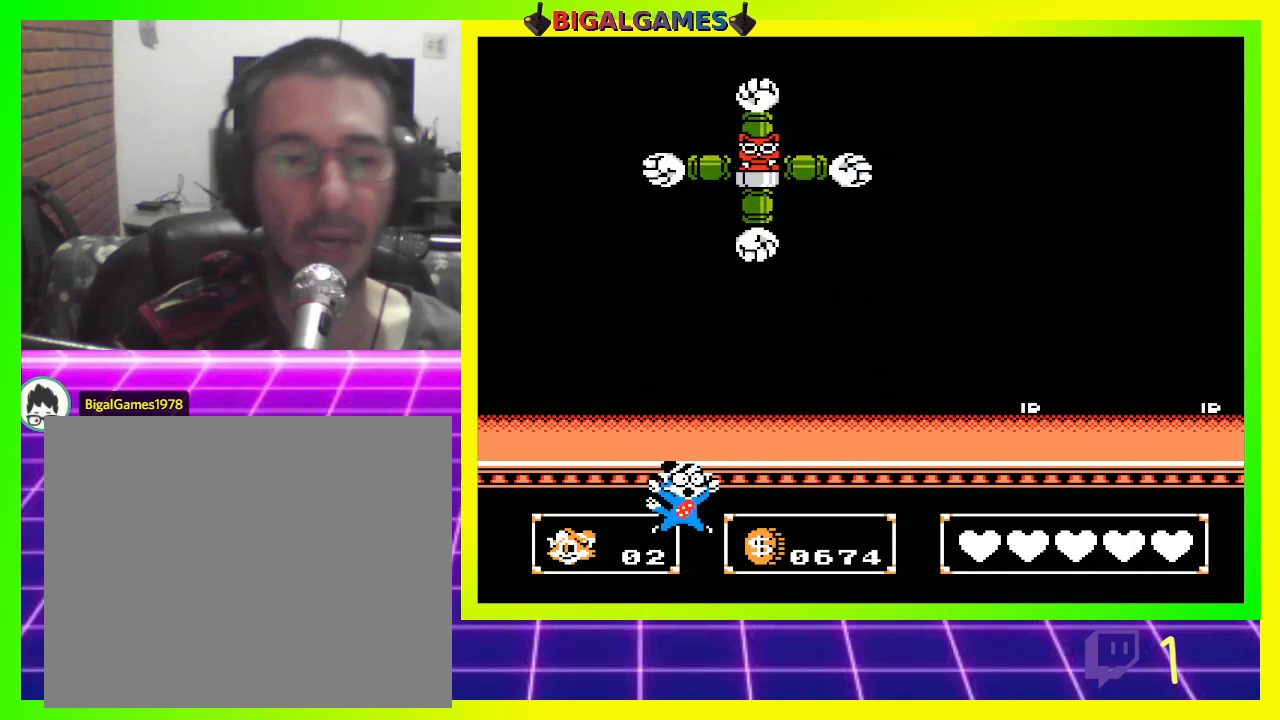
{"buttons": [], "left_stick": "center", "right_stick": "center", "events": []}
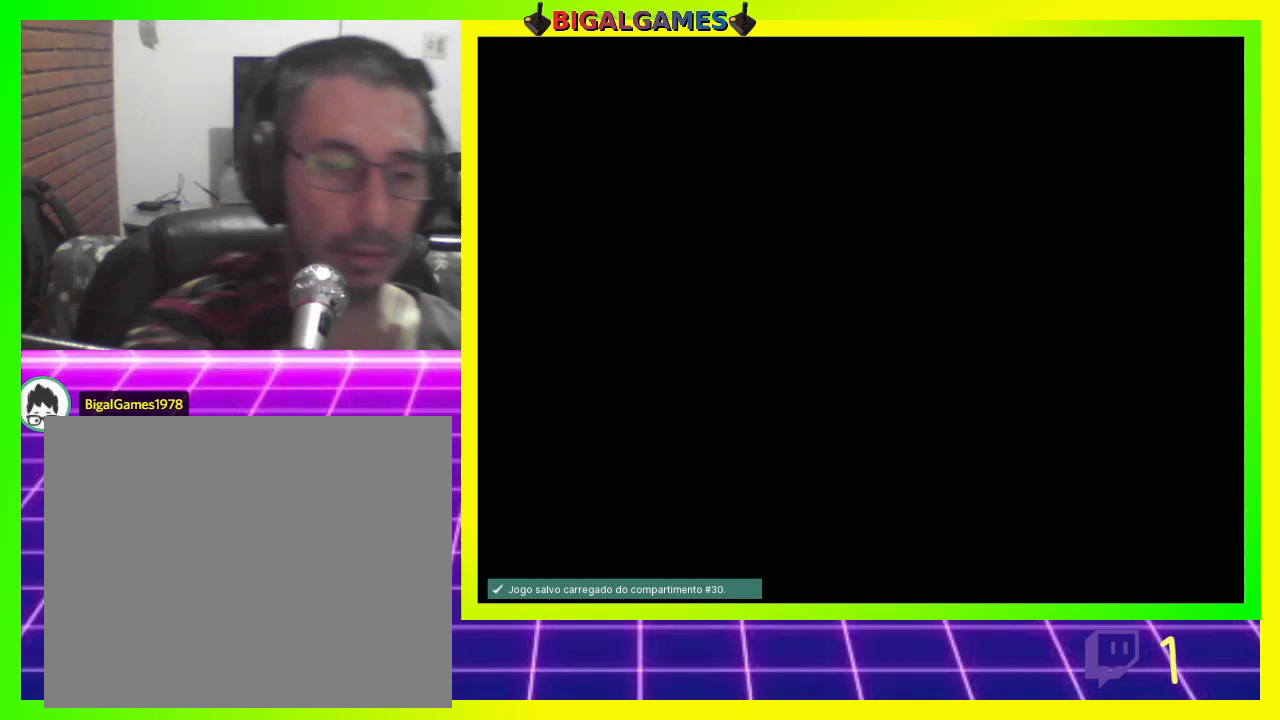
{"buttons": ["DPAD_RIGHT"], "left_stick": "center", "right_stick": "center", "events": [[500, "DPAD_RIGHT", "down"]]}
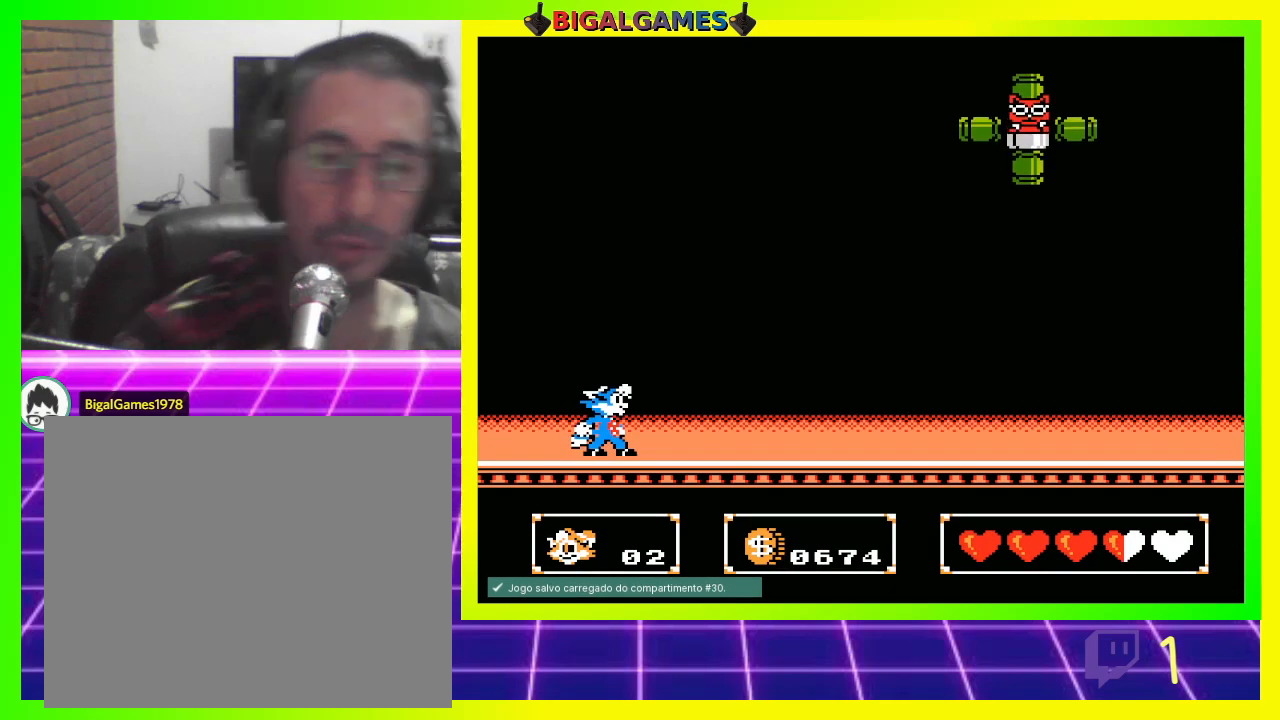
{"buttons": ["DPAD_RIGHT"], "left_stick": "center", "right_stick": "center", "events": []}
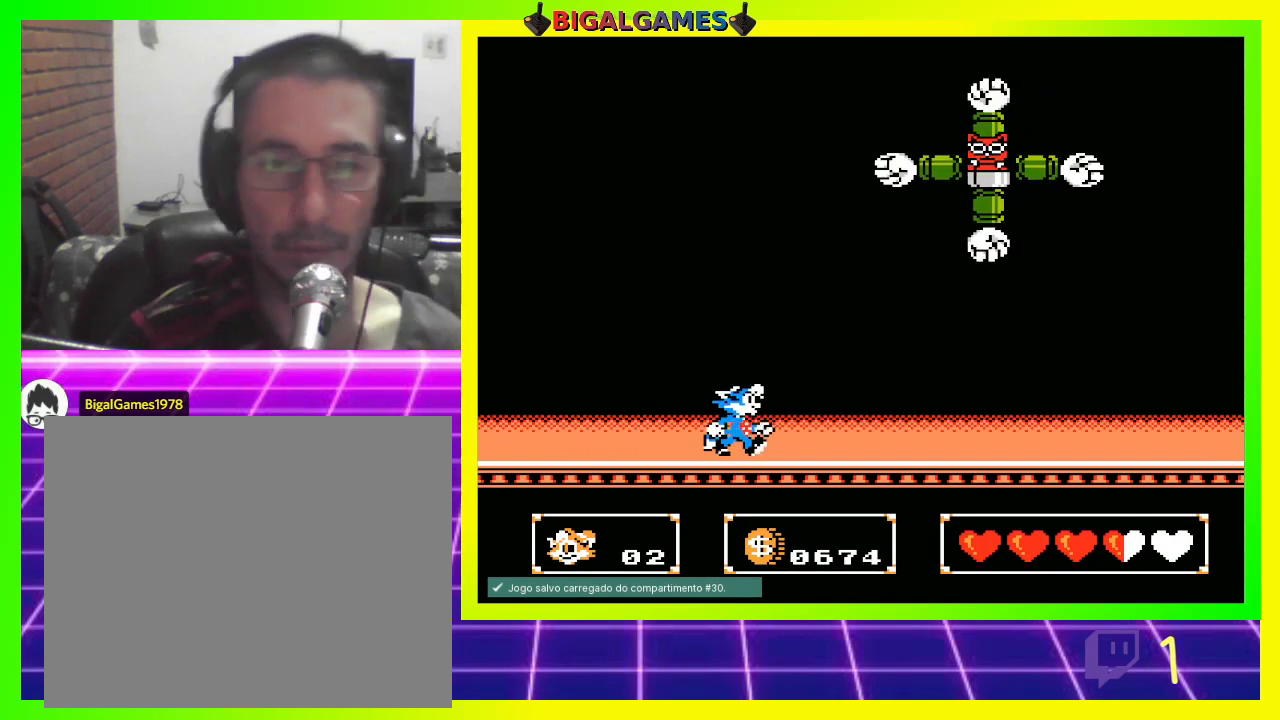
{"buttons": ["CROSS", "DPAD_UP"], "left_stick": "center", "right_stick": "center", "events": [[67, "DPAD_UP", "down"], [133, "CIRCLE", "down"], [300, "DPAD_RIGHT", "up"], [333, "CIRCLE", "up"], [367, "CROSS", "down"]]}
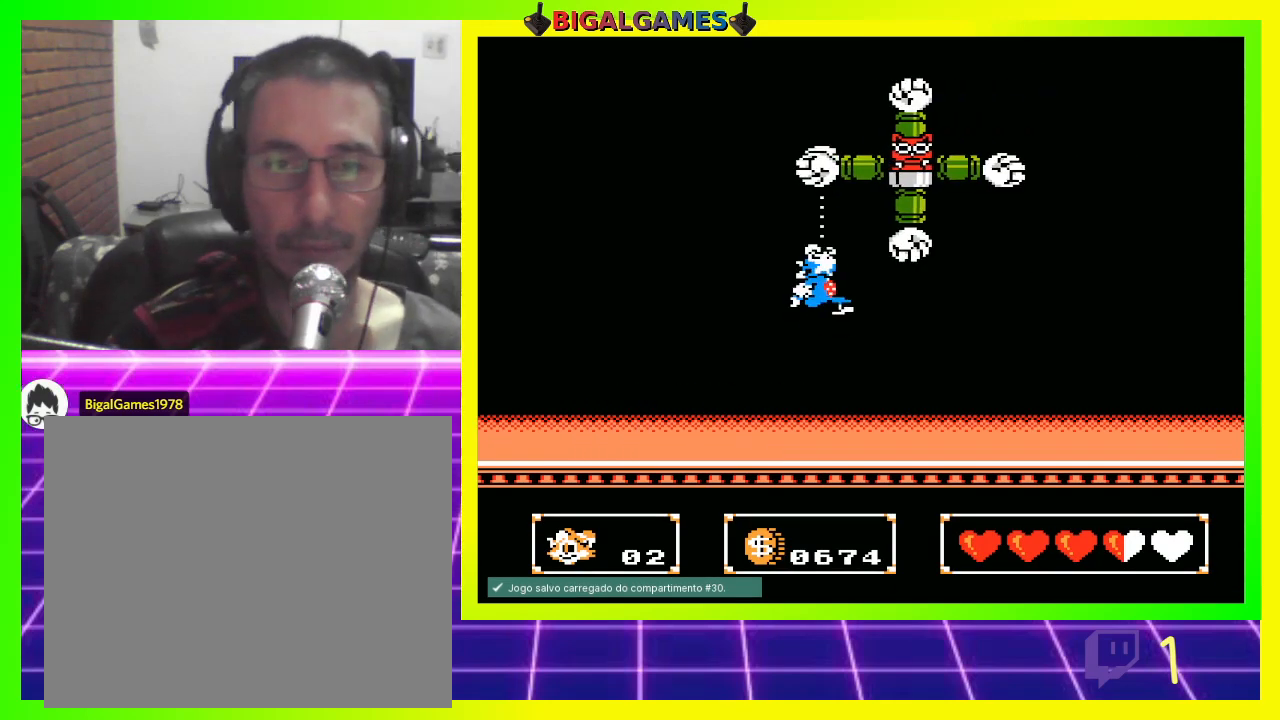
{"buttons": ["DPAD_UP", "DPAD_RIGHT"], "left_stick": "center", "right_stick": "center", "events": [[33, "CROSS", "up"], [333, "DPAD_RIGHT", "down"]]}
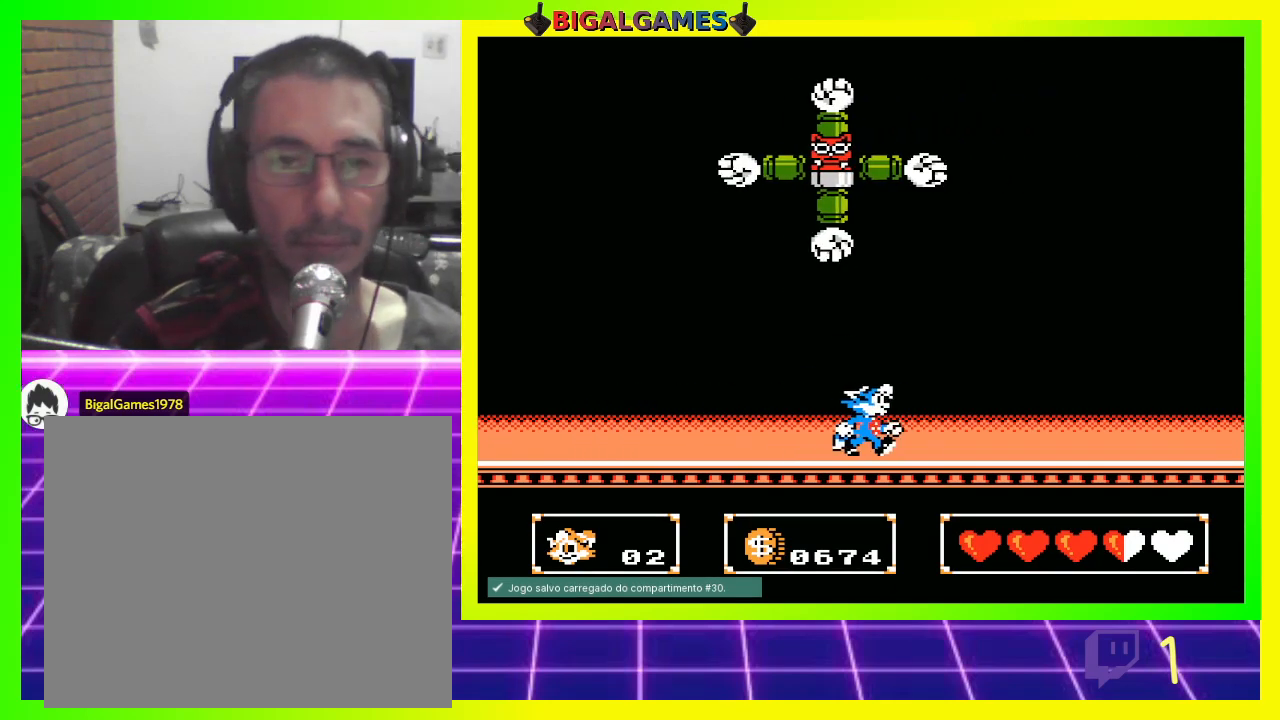
{"buttons": ["CROSS", "DPAD_UP", "DPAD_LEFT"], "left_stick": "center", "right_stick": "center", "events": [[200, "DPAD_RIGHT", "up"], [267, "CIRCLE", "down"], [267, "DPAD_LEFT", "down"], [433, "CIRCLE", "up"], [467, "CROSS", "down"]]}
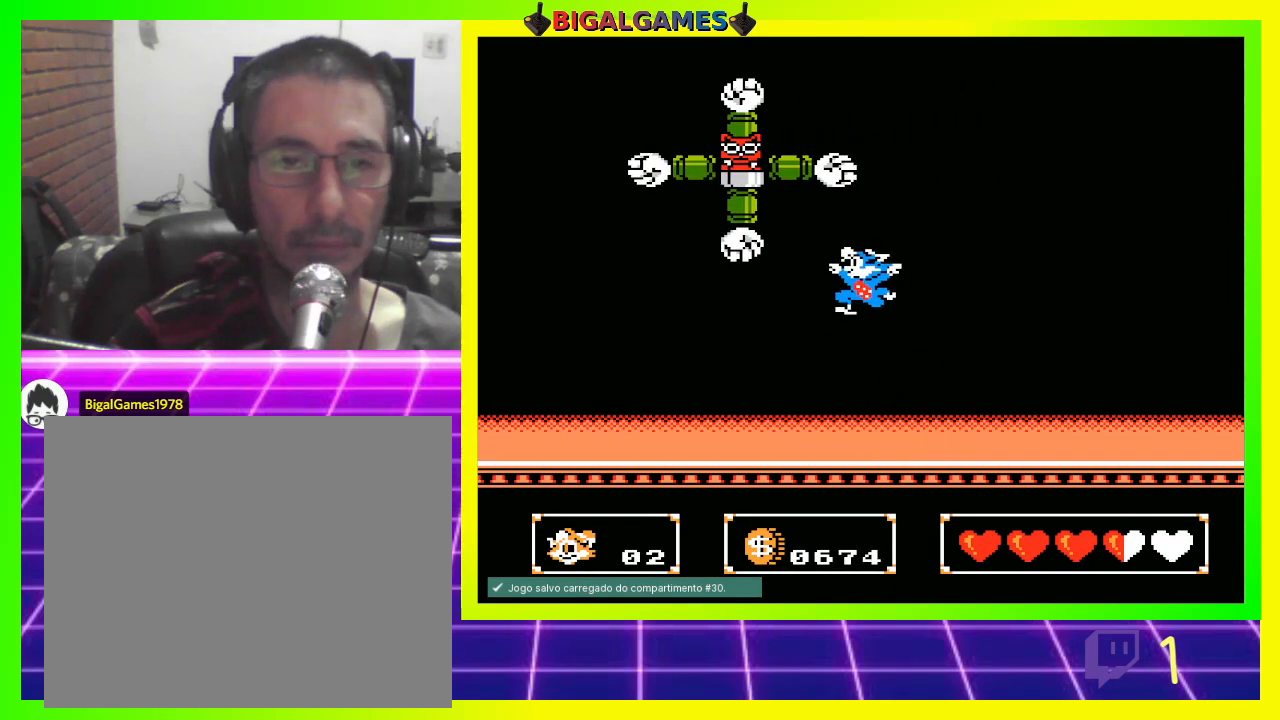
{"buttons": ["DPAD_RIGHT"], "left_stick": "center", "right_stick": "center", "events": [[100, "CROSS", "up"], [367, "DPAD_LEFT", "up"], [400, "DPAD_RIGHT", "down"], [500, "DPAD_UP", "up"]]}
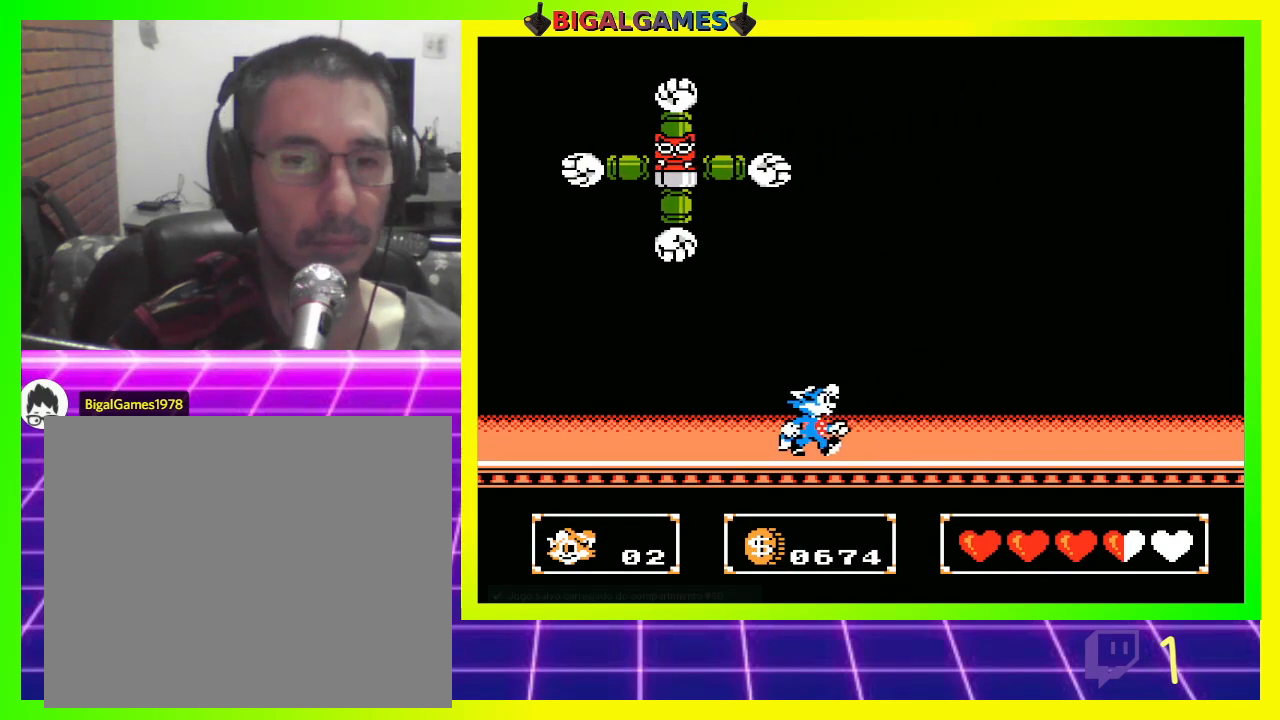
{"buttons": ["CROSS", "DPAD_UP", "DPAD_LEFT"], "left_stick": "center", "right_stick": "center", "events": [[133, "DPAD_UP", "down"], [167, "CIRCLE", "down"], [167, "DPAD_RIGHT", "up"], [200, "DPAD_LEFT", "down"], [400, "CIRCLE", "up"], [400, "CROSS", "down"]]}
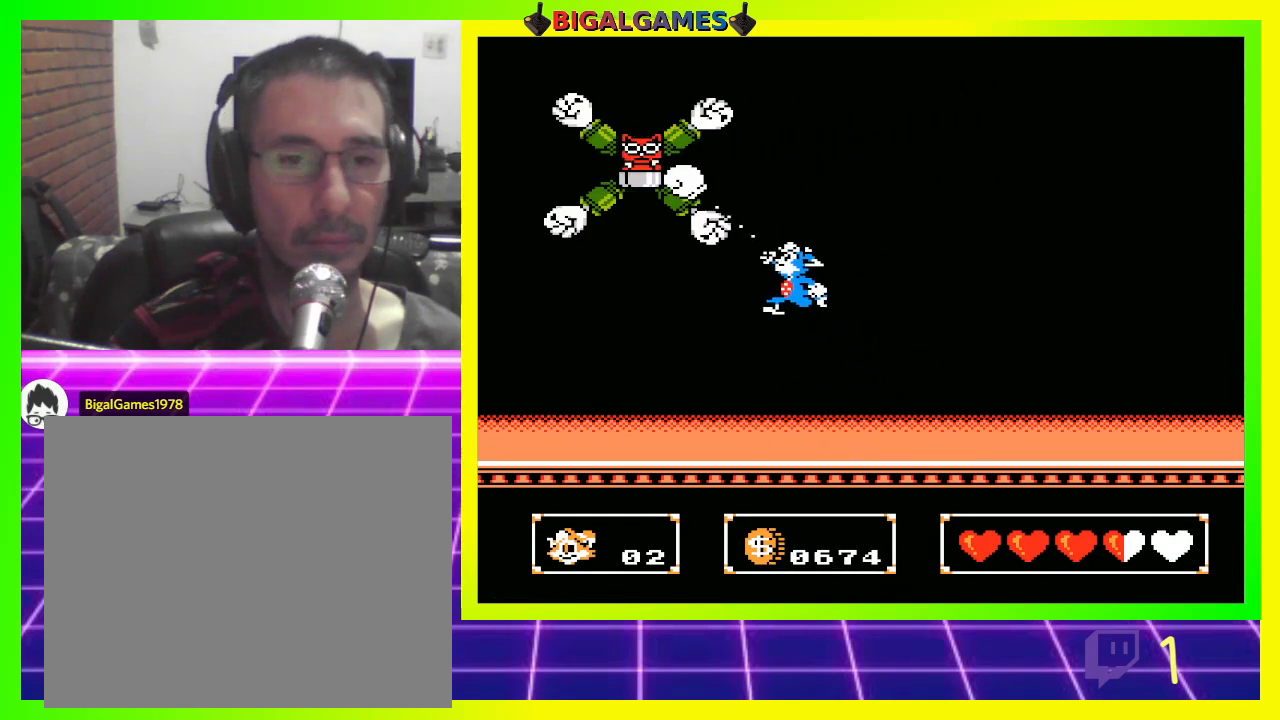
{"buttons": ["DPAD_UP", "DPAD_RIGHT"], "left_stick": "center", "right_stick": "center", "events": [[67, "CROSS", "up"], [100, "DPAD_LEFT", "up"], [133, "DPAD_RIGHT", "down"]]}
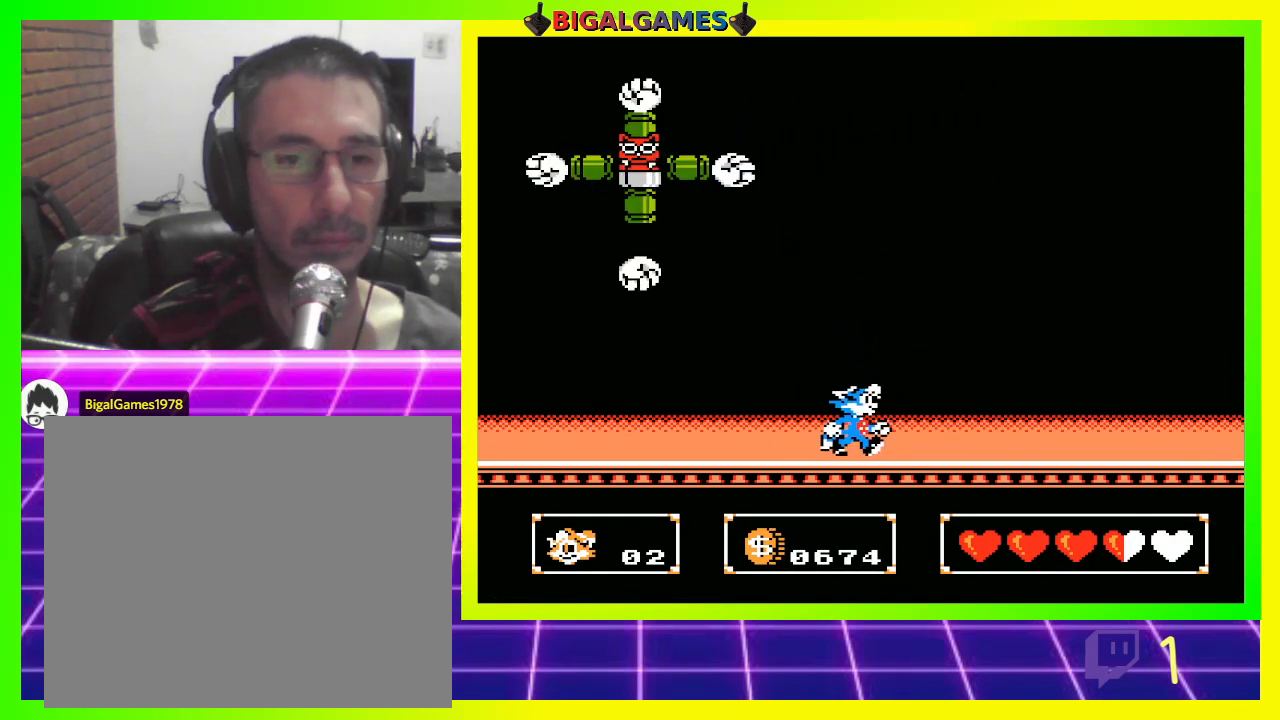
{"buttons": ["DPAD_UP", "DPAD_RIGHT"], "left_stick": "center", "right_stick": "center", "events": [[33, "DPAD_RIGHT", "up"], [67, "CIRCLE", "down"], [67, "DPAD_LEFT", "down"], [300, "CIRCLE", "up"], [367, "CROSS", "down"], [467, "DPAD_LEFT", "up"], [467, "DPAD_RIGHT", "down"], [500, "CROSS", "up"]]}
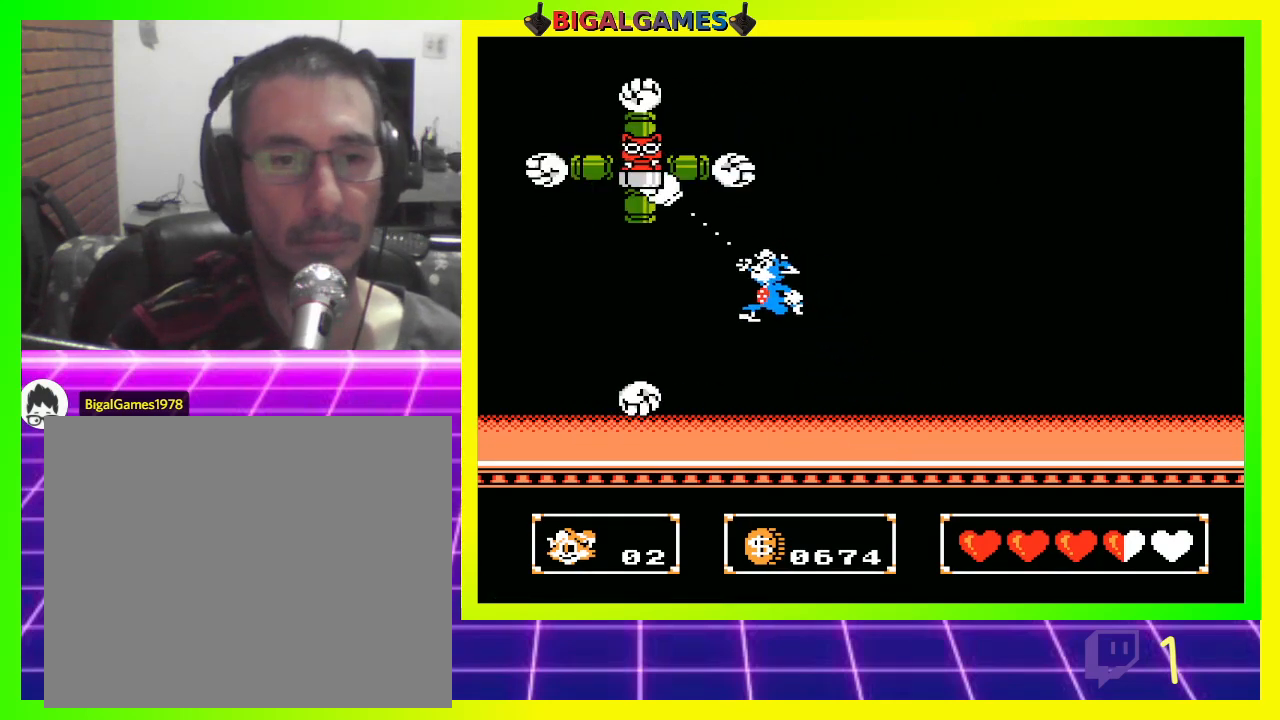
{"buttons": ["CIRCLE", "DPAD_UP", "DPAD_LEFT"], "left_stick": "center", "right_stick": "center", "events": [[67, "DPAD_UP", "up"], [367, "DPAD_UP", "down"], [433, "DPAD_RIGHT", "up"], [467, "CIRCLE", "down"], [467, "DPAD_LEFT", "down"]]}
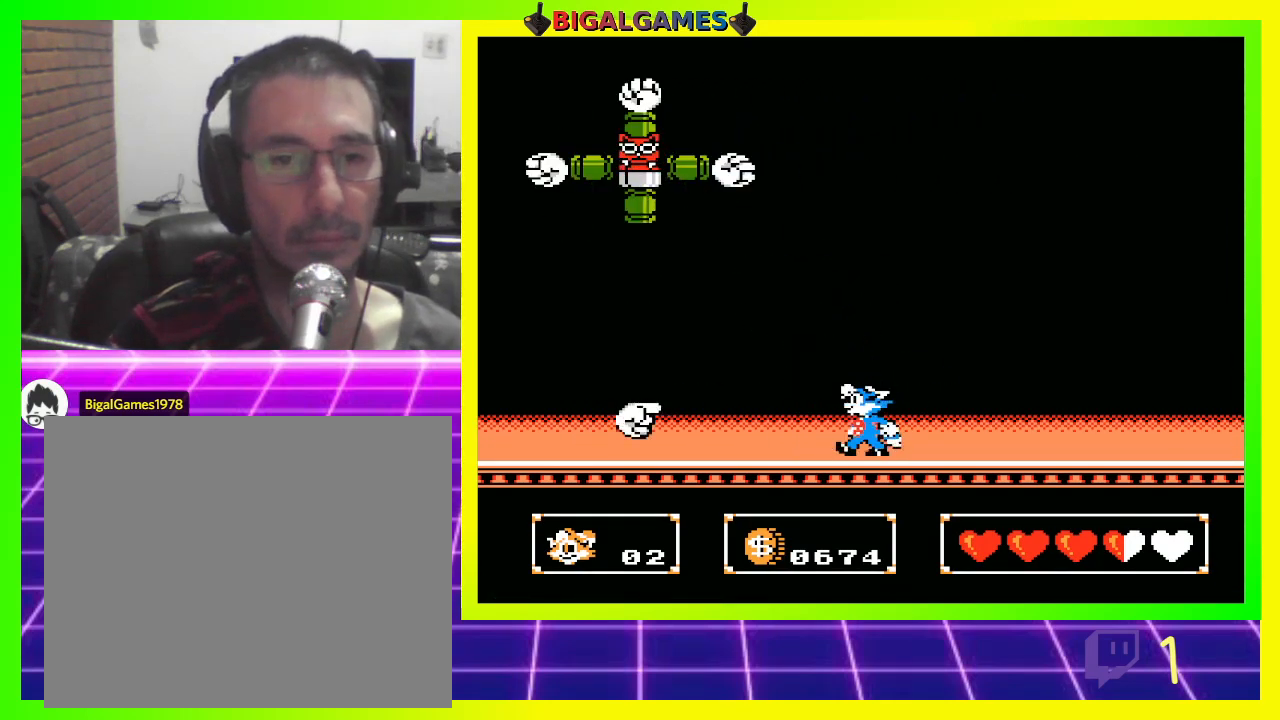
{"buttons": ["DPAD_UP", "DPAD_RIGHT"], "left_stick": "center", "right_stick": "center", "events": [[167, "CIRCLE", "up"], [167, "CROSS", "down"], [367, "CROSS", "up"], [367, "DPAD_LEFT", "up"], [367, "DPAD_RIGHT", "down"]]}